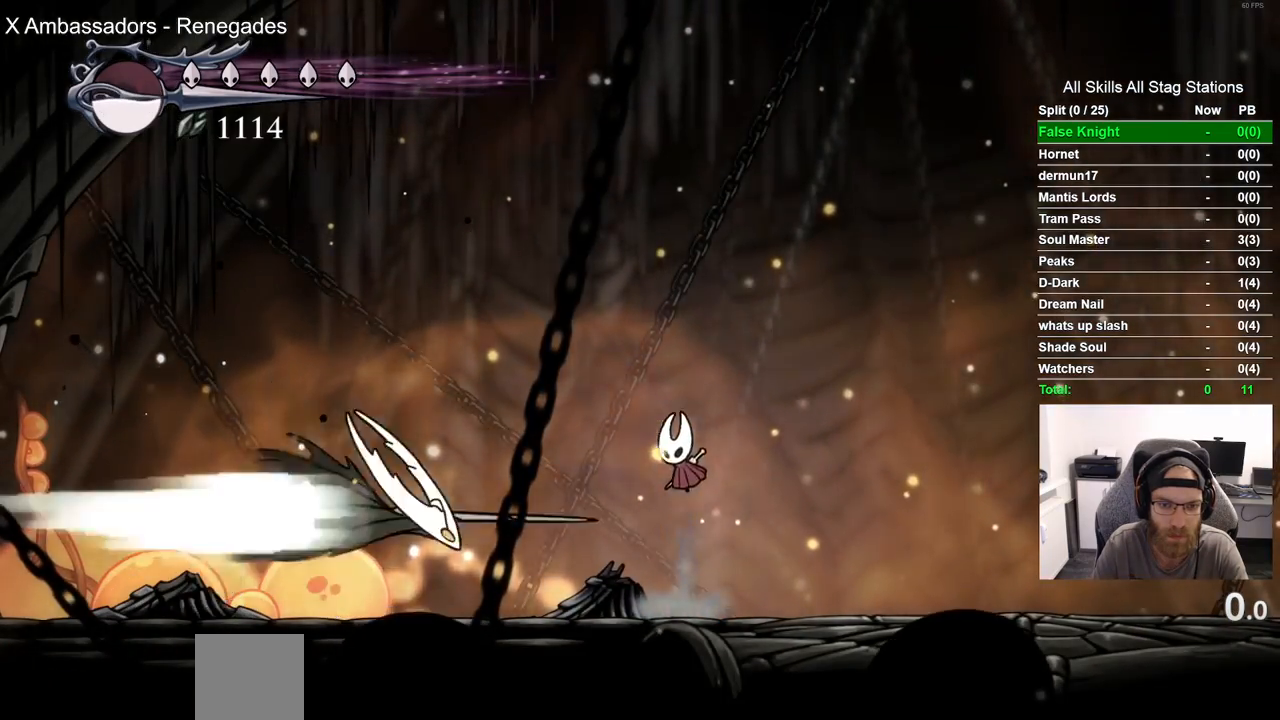
Gameplay with a controller (PlayStation layout); each line is a JSON object with the inputs held at the frame after it. "events" lists button and stick changes between this image and that frame as [ms after this image, input, new state], when the widget could be followed in between. Not read: R1.
{"buttons": [], "left_stick": "center", "right_stick": "center", "events": [[33, "DPAD_RIGHT", "down"], [250, "DPAD_RIGHT", "up"], [283, "CROSS", "up"]]}
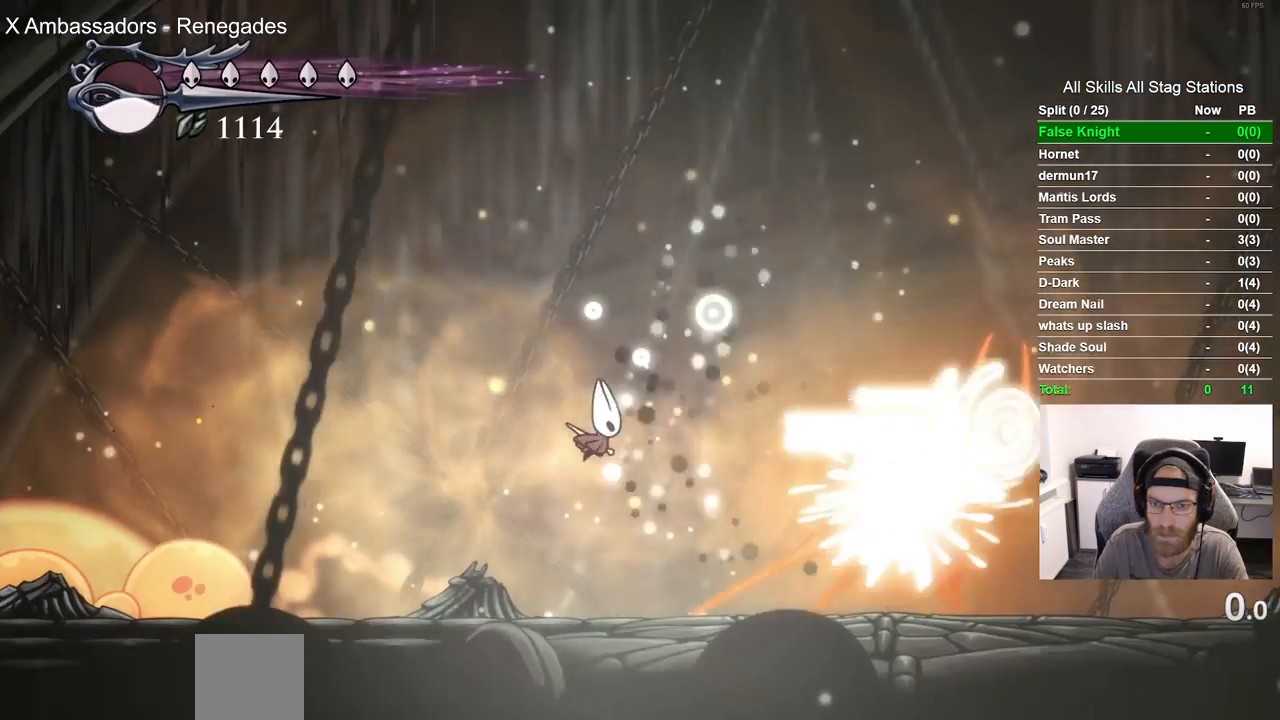
{"buttons": ["DPAD_RIGHT"], "left_stick": "center", "right_stick": "center", "events": [[217, "DPAD_RIGHT", "down"]]}
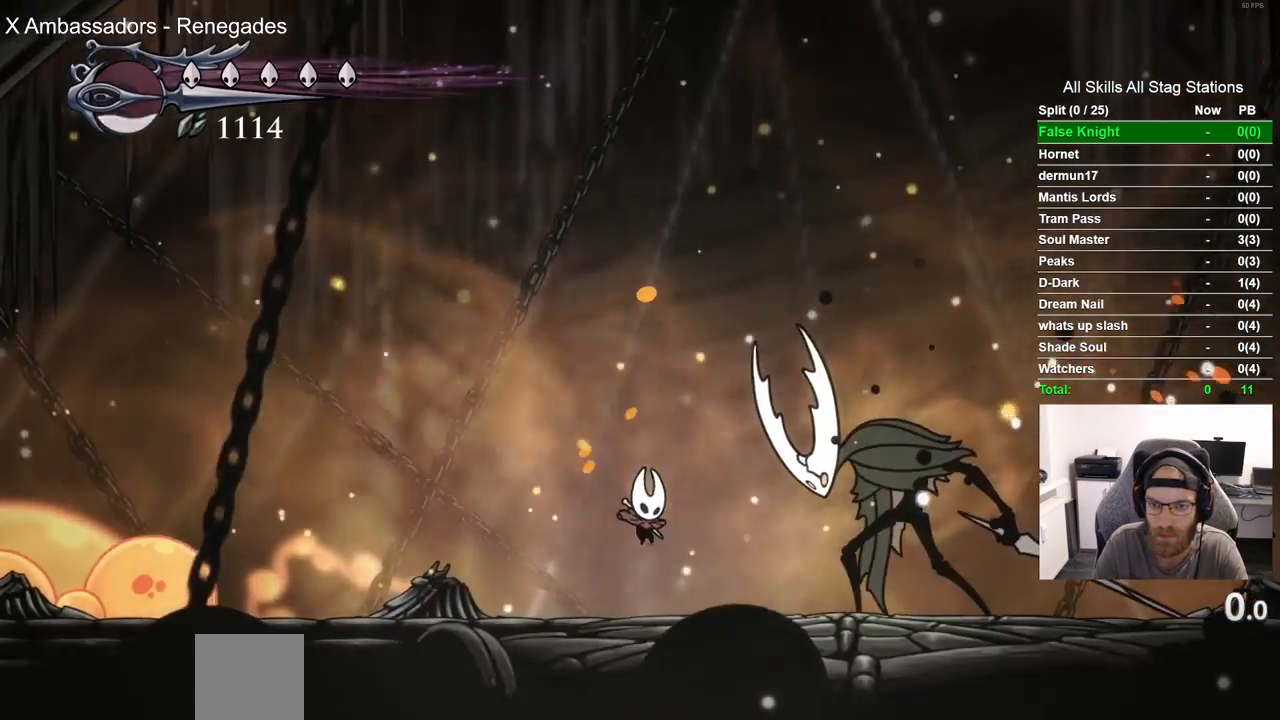
{"buttons": ["DPAD_LEFT"], "left_stick": "center", "right_stick": "center", "events": [[150, "SQUARE", "down"], [200, "DPAD_RIGHT", "up"], [250, "DPAD_LEFT", "down"], [317, "SQUARE", "up"]]}
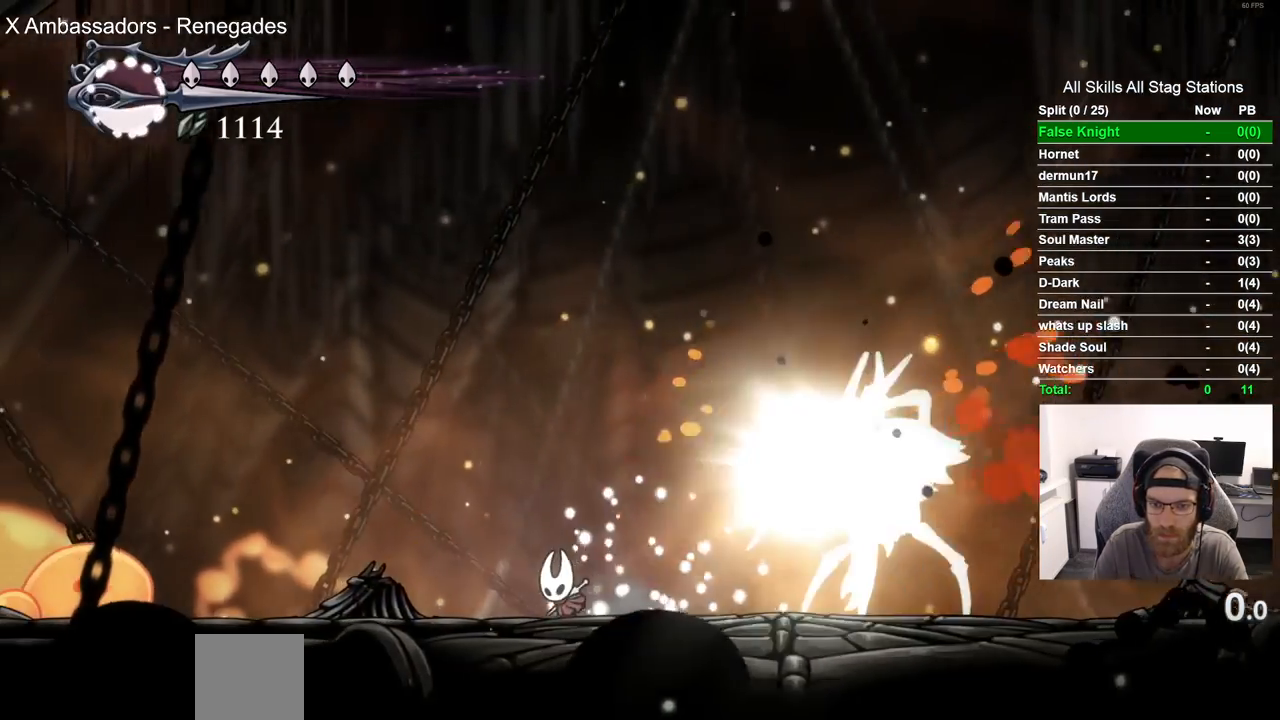
{"buttons": ["DPAD_RIGHT"], "left_stick": "center", "right_stick": "center", "events": [[167, "DPAD_LEFT", "up"], [317, "DPAD_RIGHT", "down"]]}
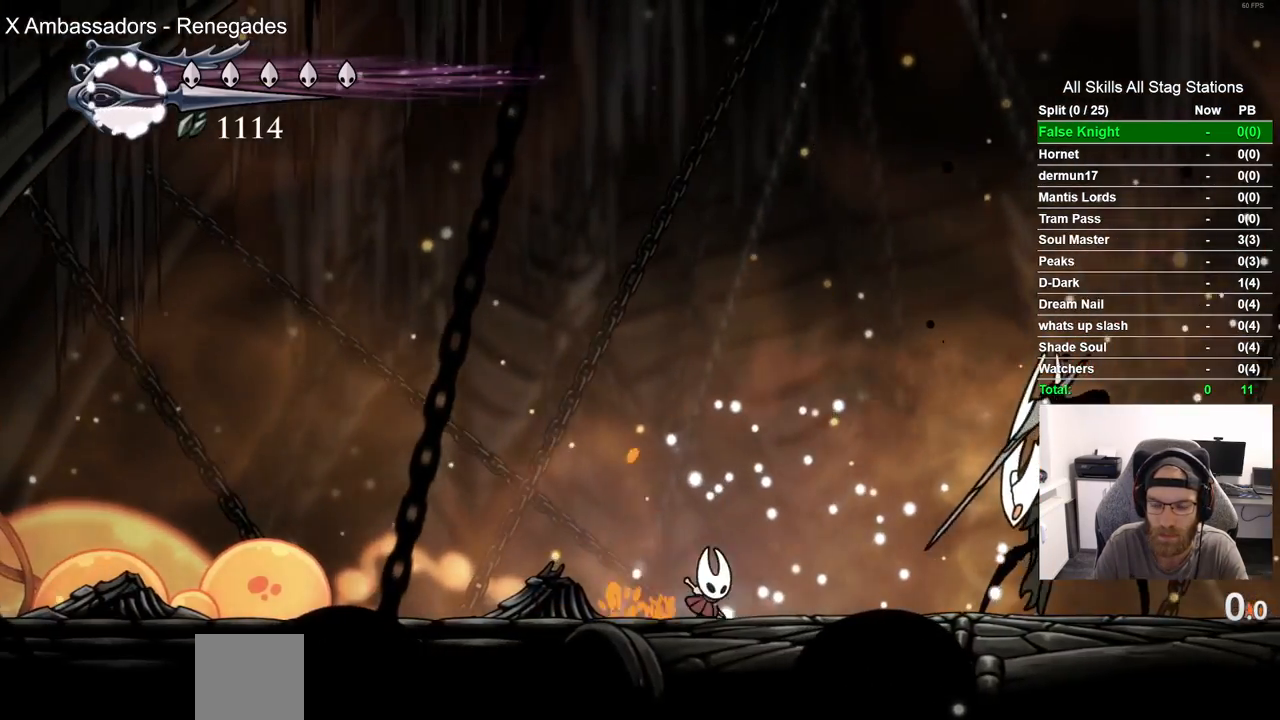
{"buttons": ["SQUARE", "DPAD_LEFT"], "left_stick": "center", "right_stick": "center", "events": [[350, "SQUARE", "down"], [450, "DPAD_LEFT", "down"], [450, "DPAD_RIGHT", "up"]]}
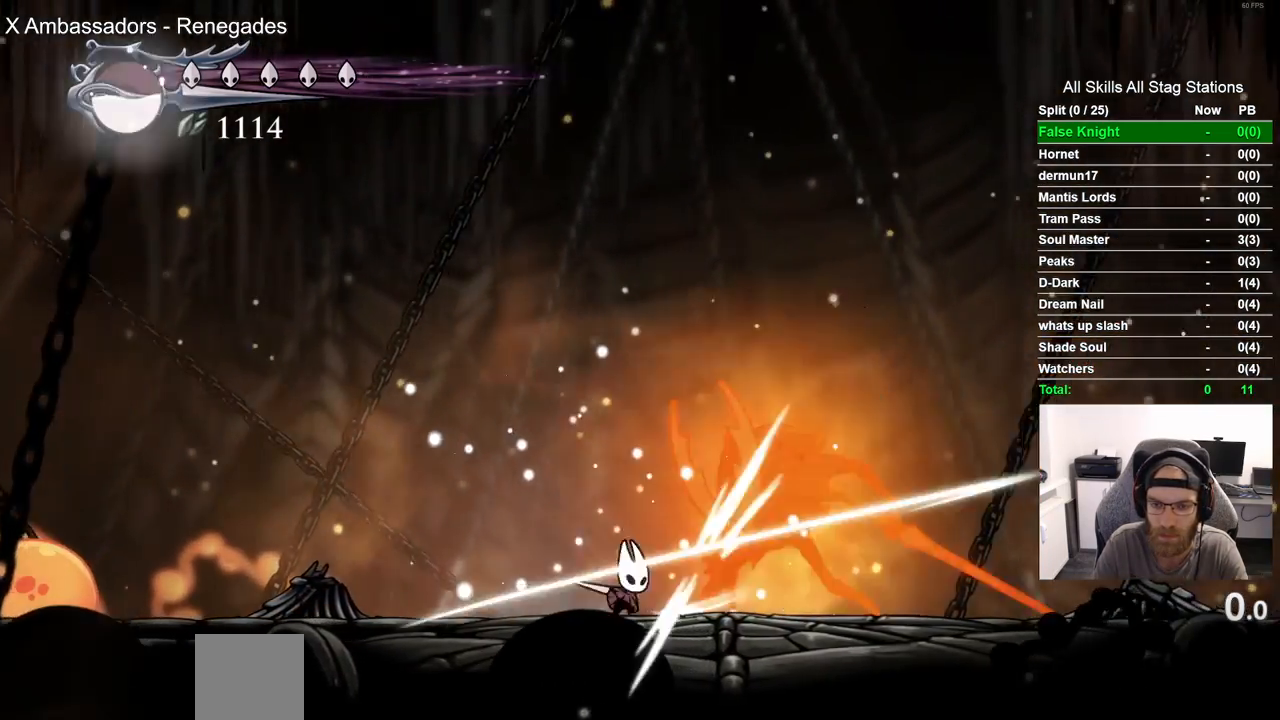
{"buttons": [], "left_stick": "center", "right_stick": "center", "events": [[17, "SQUARE", "up"], [350, "DPAD_LEFT", "up"]]}
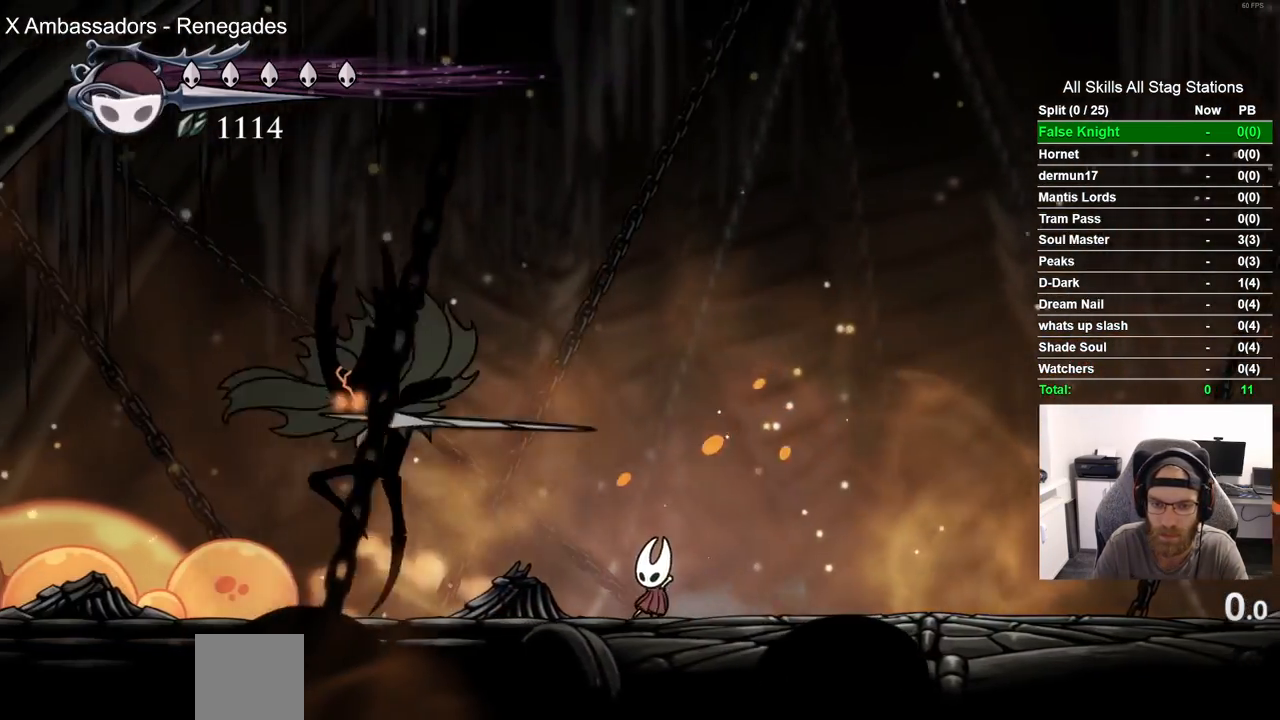
{"buttons": ["CROSS", "DPAD_LEFT"], "left_stick": "center", "right_stick": "center", "events": [[183, "CROSS", "down"], [300, "DPAD_LEFT", "down"]]}
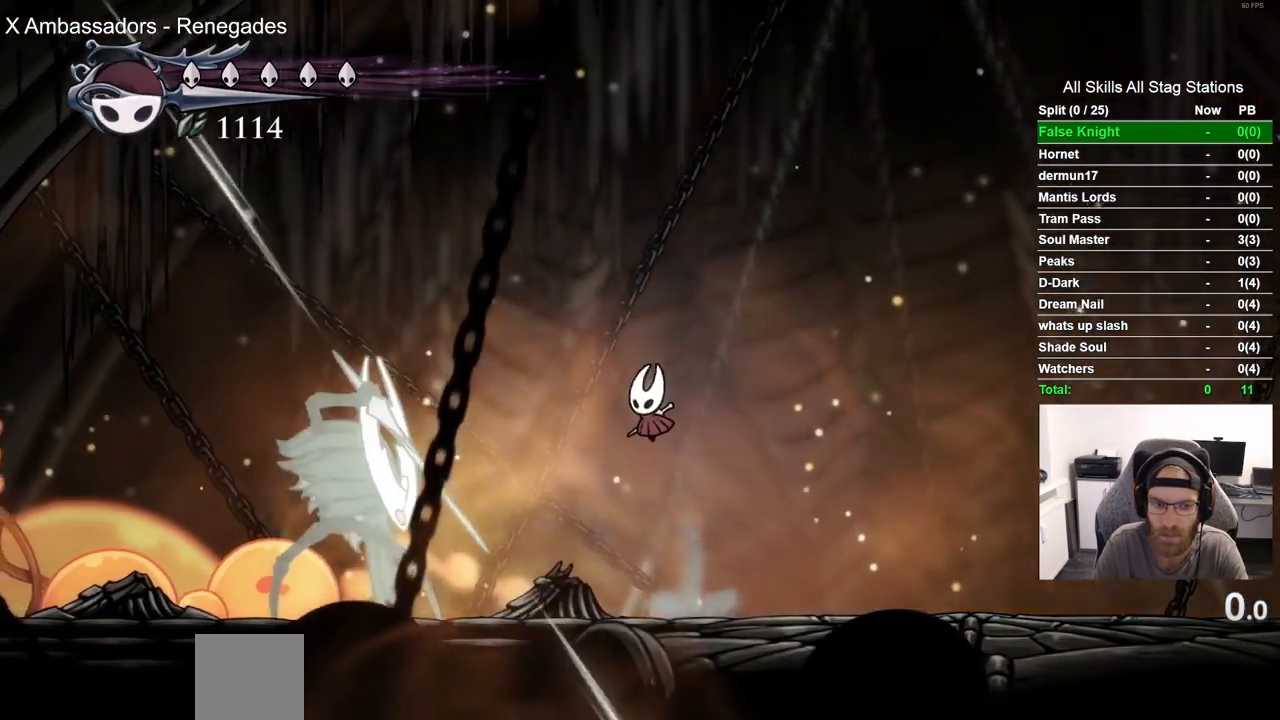
{"buttons": [], "left_stick": "center", "right_stick": "center", "events": [[117, "DPAD_LEFT", "up"], [133, "CROSS", "up"]]}
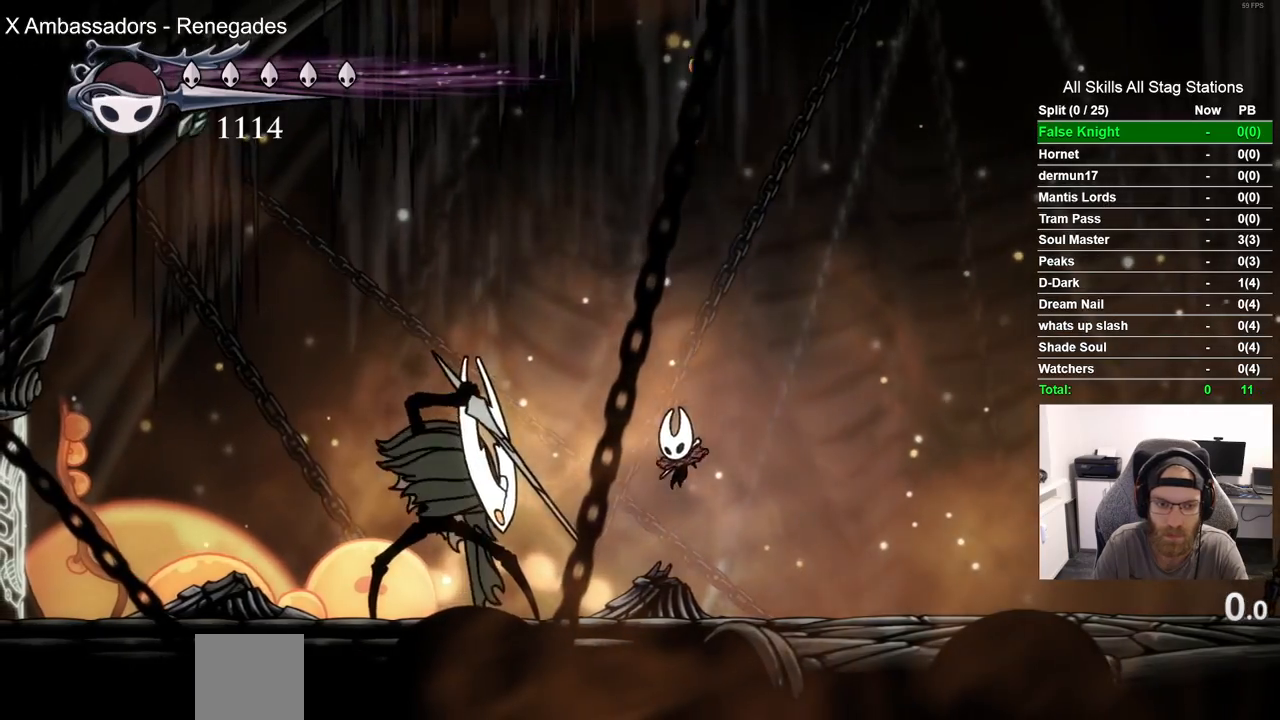
{"buttons": ["DPAD_RIGHT"], "left_stick": "center", "right_stick": "center", "events": [[233, "DPAD_LEFT", "down"], [283, "SQUARE", "down"], [333, "DPAD_LEFT", "up"], [417, "DPAD_RIGHT", "down"], [417, "SQUARE", "up"]]}
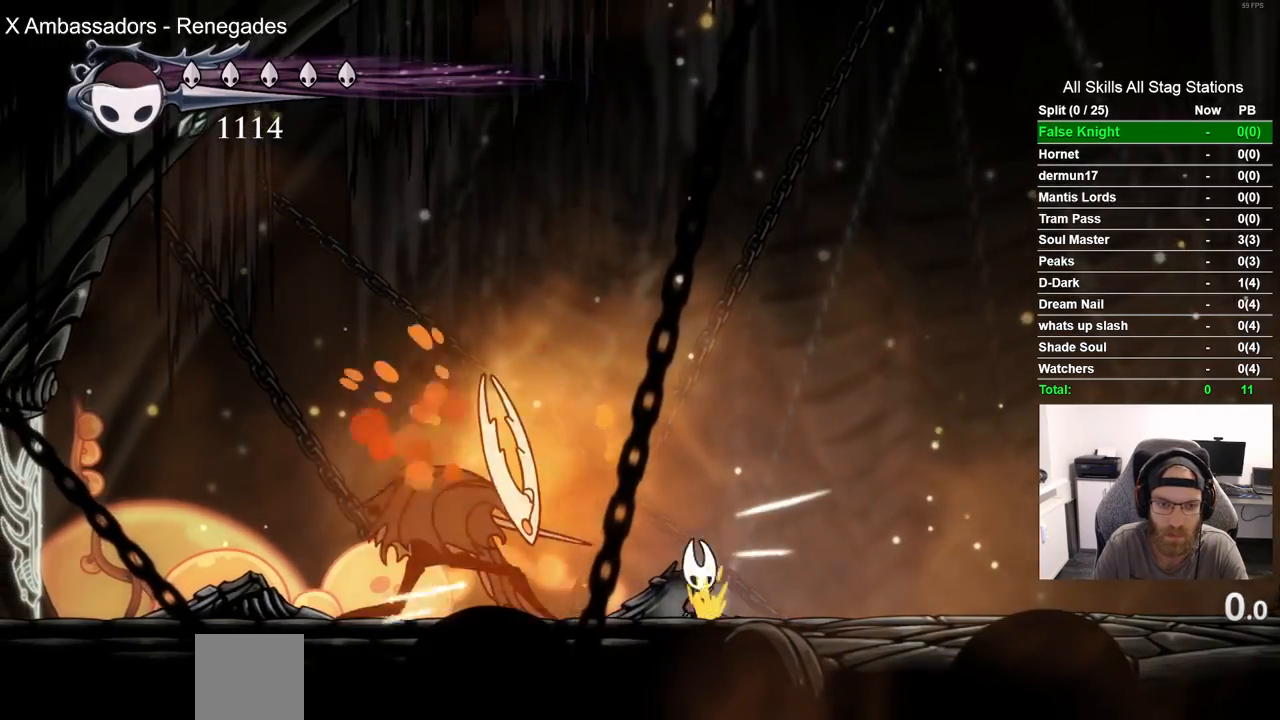
{"buttons": ["CROSS", "DPAD_RIGHT"], "left_stick": "center", "right_stick": "center", "events": [[267, "CROSS", "down"]]}
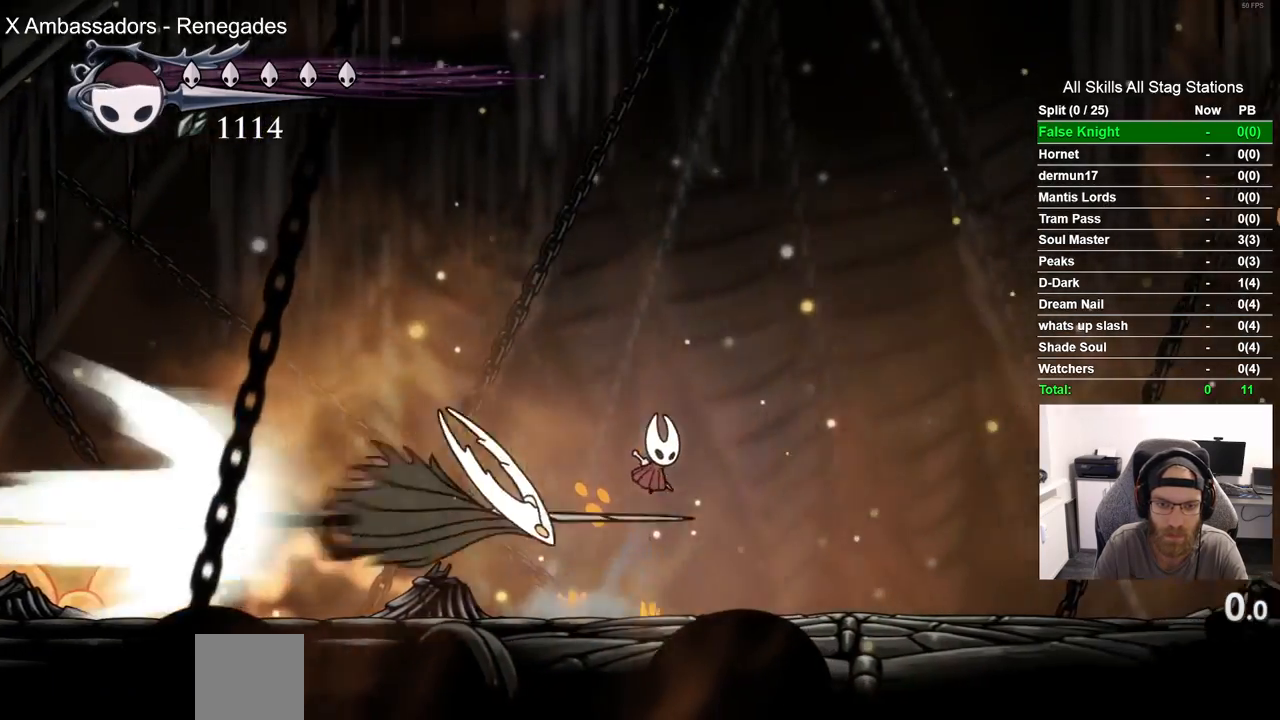
{"buttons": ["SQUARE", "DPAD_RIGHT"], "left_stick": "center", "right_stick": "center", "events": [[83, "CROSS", "up"], [383, "SQUARE", "down"]]}
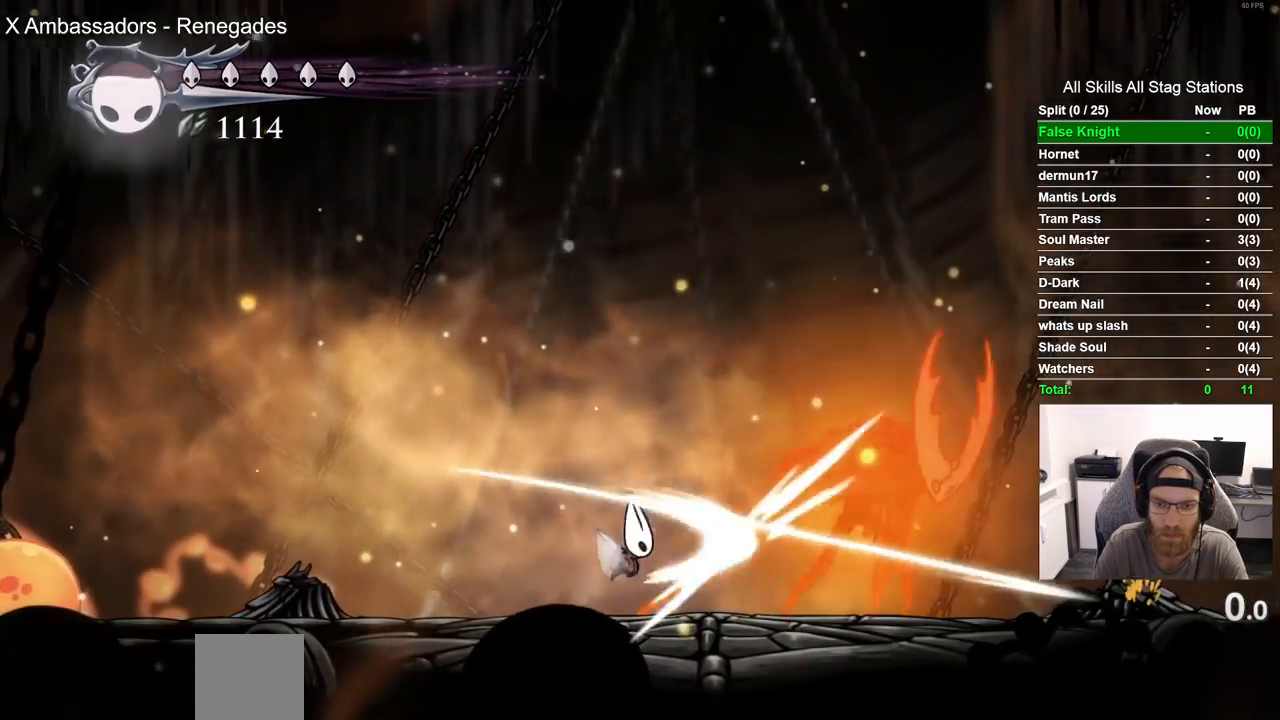
{"buttons": ["SQUARE", "DPAD_RIGHT"], "left_stick": "center", "right_stick": "center", "events": [[50, "SQUARE", "up"], [500, "SQUARE", "down"]]}
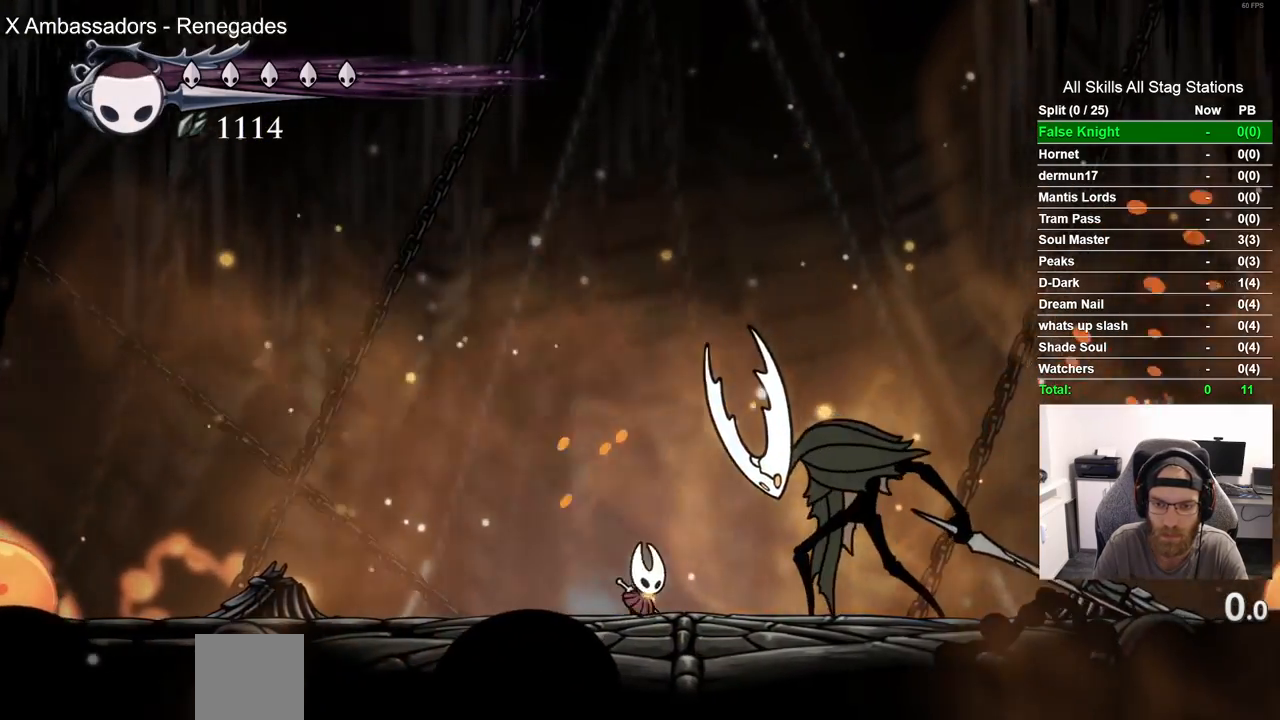
{"buttons": [], "left_stick": "center", "right_stick": "center", "events": [[83, "DPAD_RIGHT", "up"], [150, "SQUARE", "up"], [167, "DPAD_LEFT", "down"], [400, "DPAD_LEFT", "up"]]}
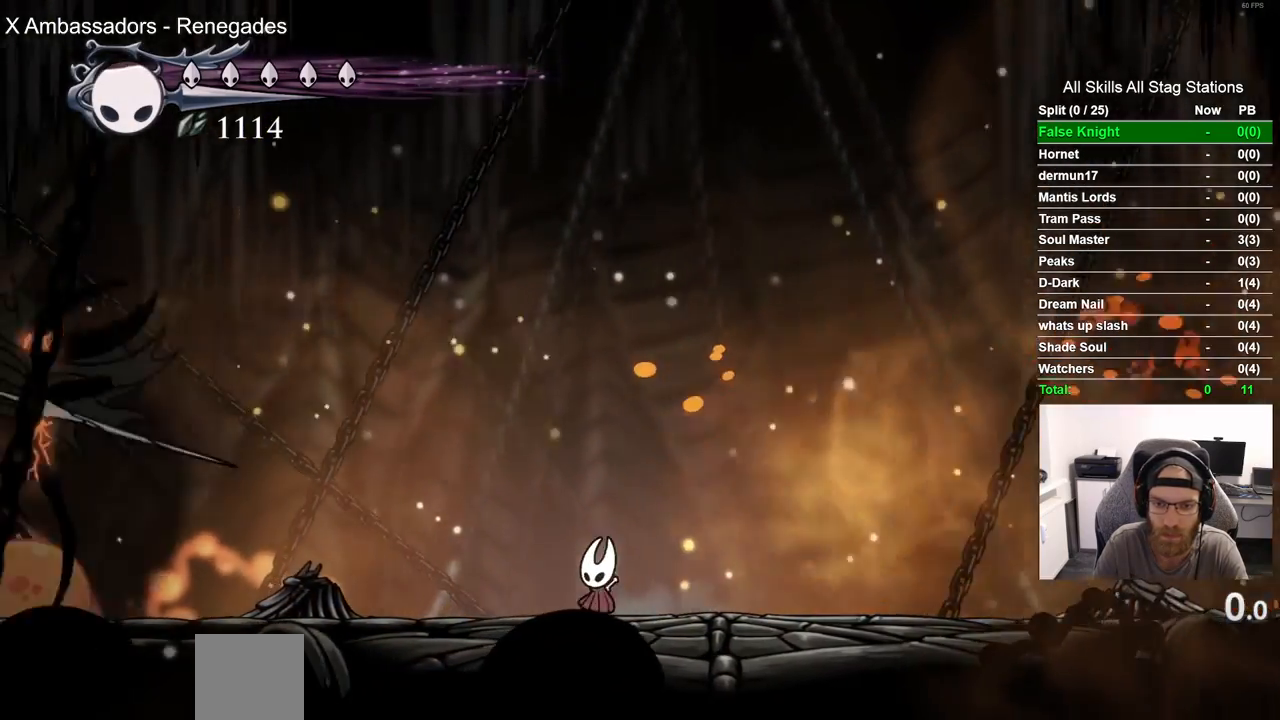
{"buttons": ["CROSS", "DPAD_LEFT"], "left_stick": "center", "right_stick": "center", "events": [[267, "DPAD_LEFT", "down"], [350, "CROSS", "down"]]}
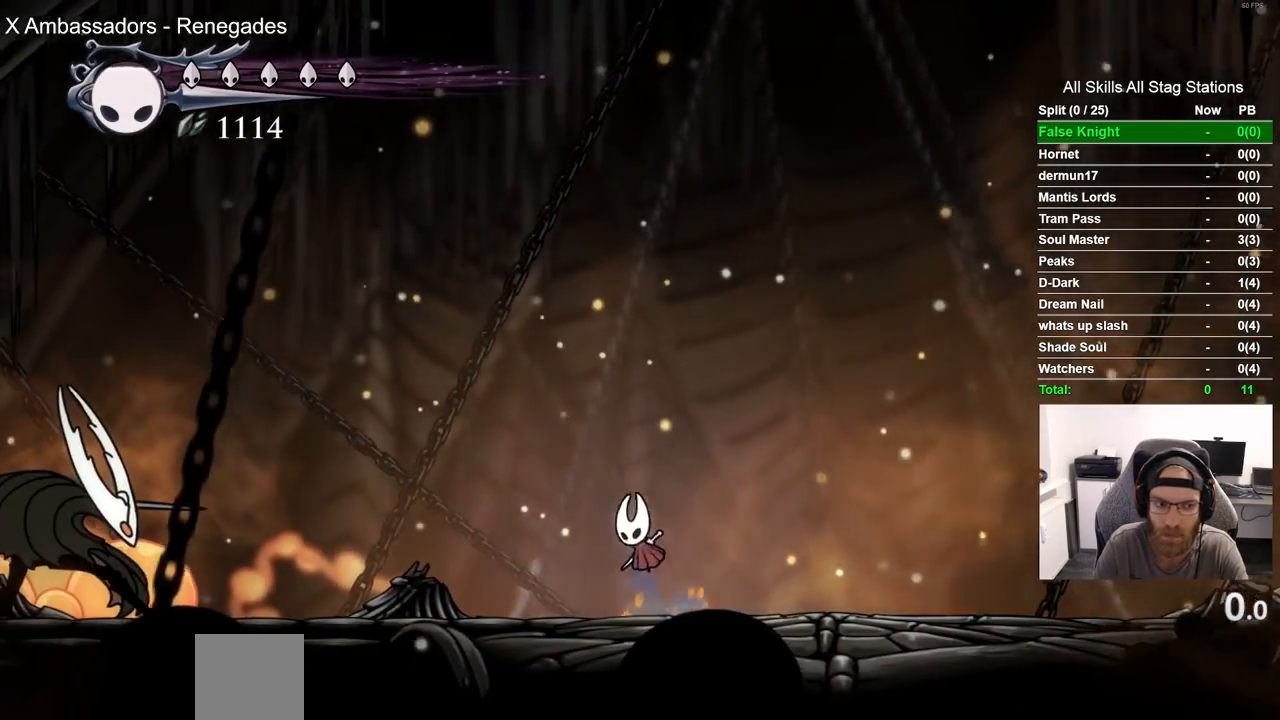
{"buttons": ["DPAD_RIGHT"], "left_stick": "center", "right_stick": "center", "events": [[300, "DPAD_LEFT", "up"], [333, "CROSS", "up"], [383, "DPAD_RIGHT", "down"]]}
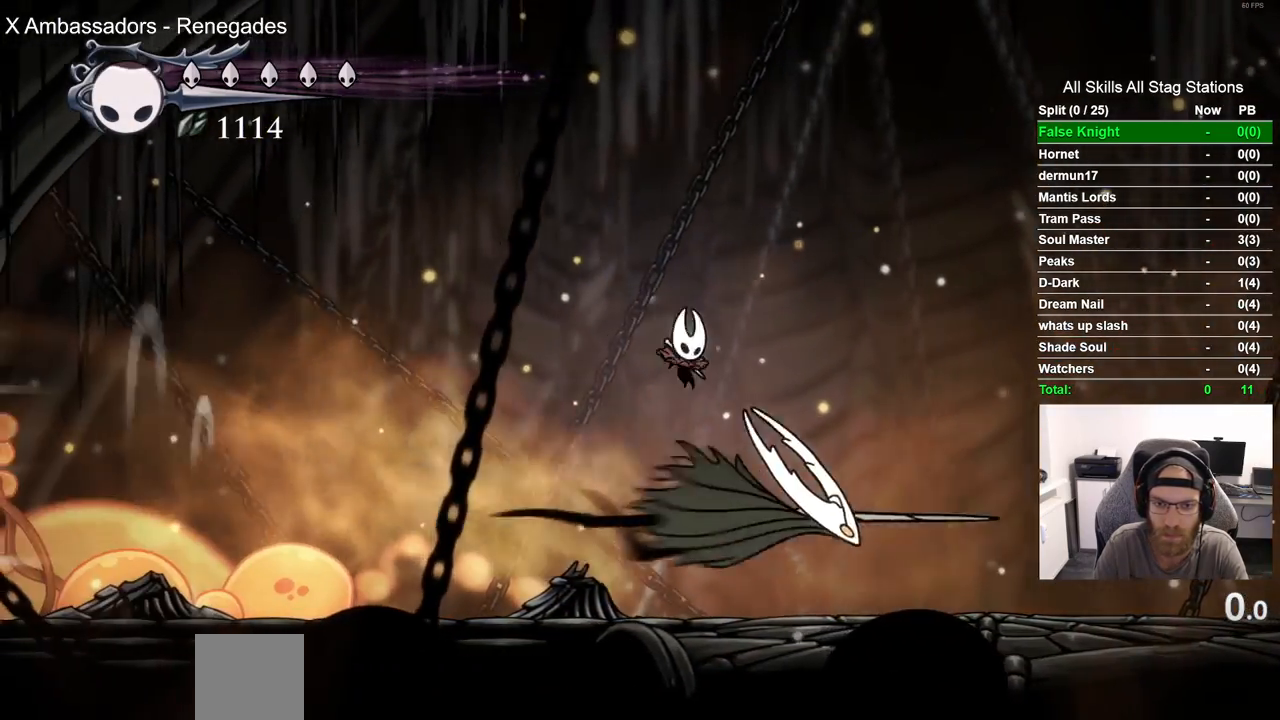
{"buttons": [], "left_stick": "center", "right_stick": "center", "events": [[67, "SQUARE", "down"], [183, "DPAD_RIGHT", "up"], [217, "SQUARE", "up"]]}
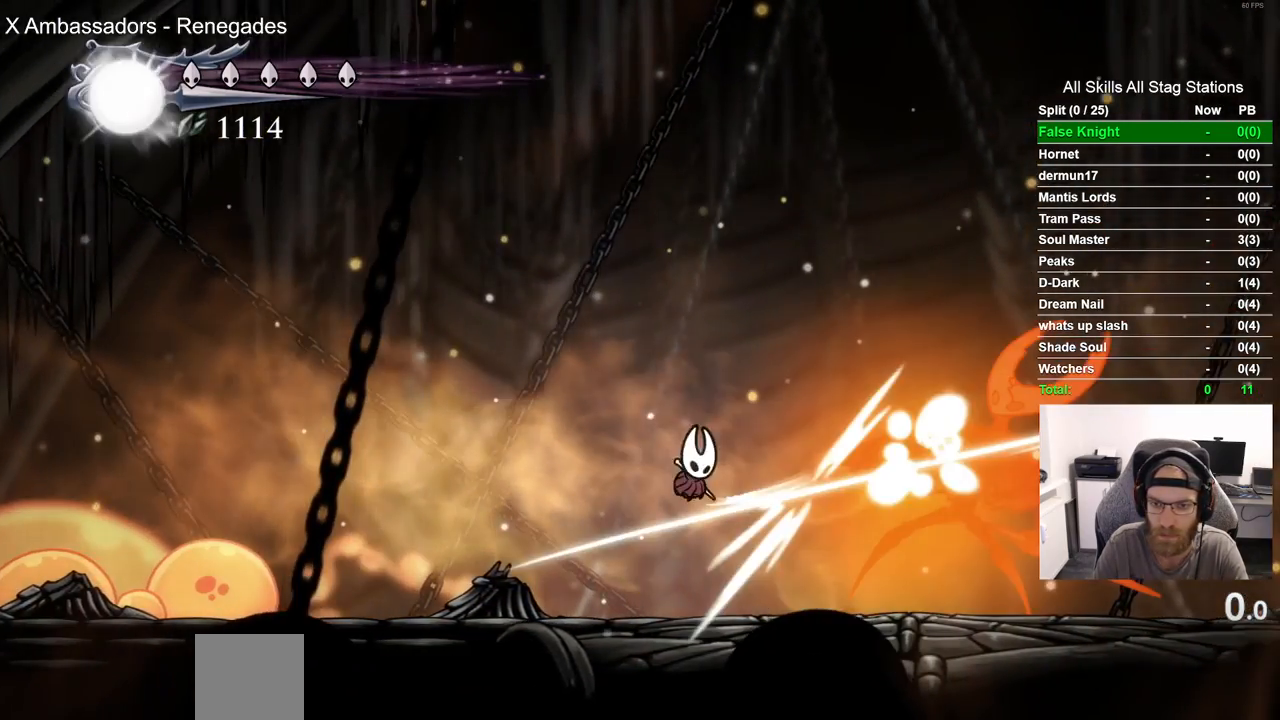
{"buttons": ["DPAD_RIGHT"], "left_stick": "center", "right_stick": "center", "events": [[233, "DPAD_RIGHT", "down"]]}